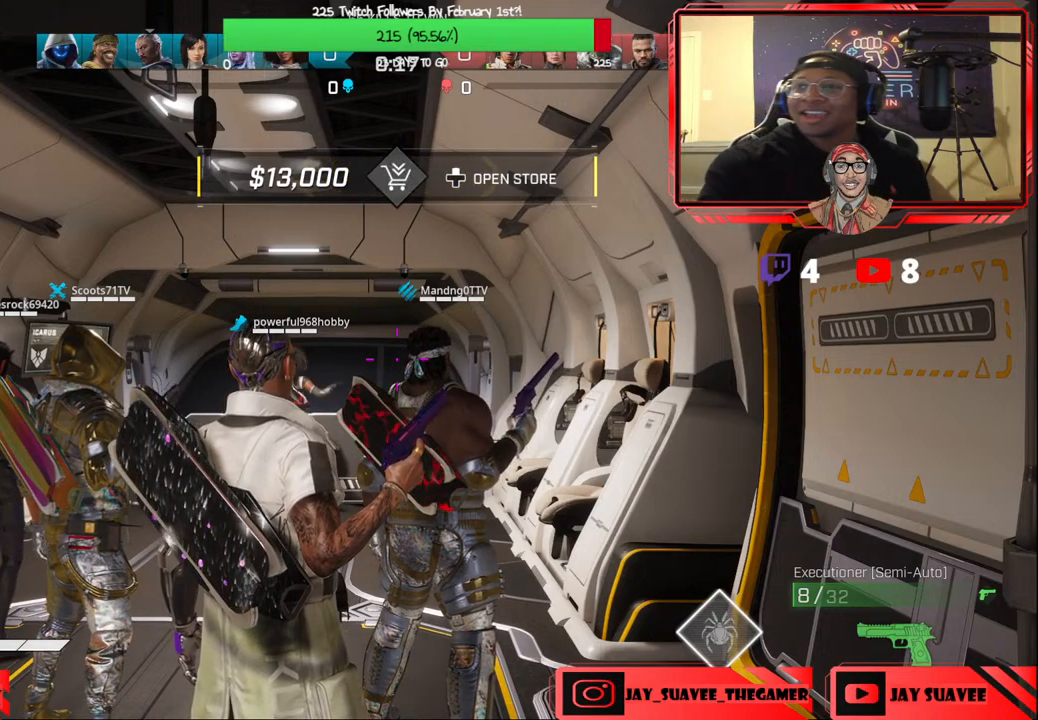
Gameplay with a controller (Xbox layout); each line is a JSON object with the inputs held at the frame after it. "events" lists button and stick changes between this image and that frame as [ms after this image, input, new state], when the widget could be followed in between.
{"buttons": [], "left_stick": "center", "right_stick": "center", "events": [[117, "DPAD_UP", "down"], [233, "DPAD_UP", "up"]]}
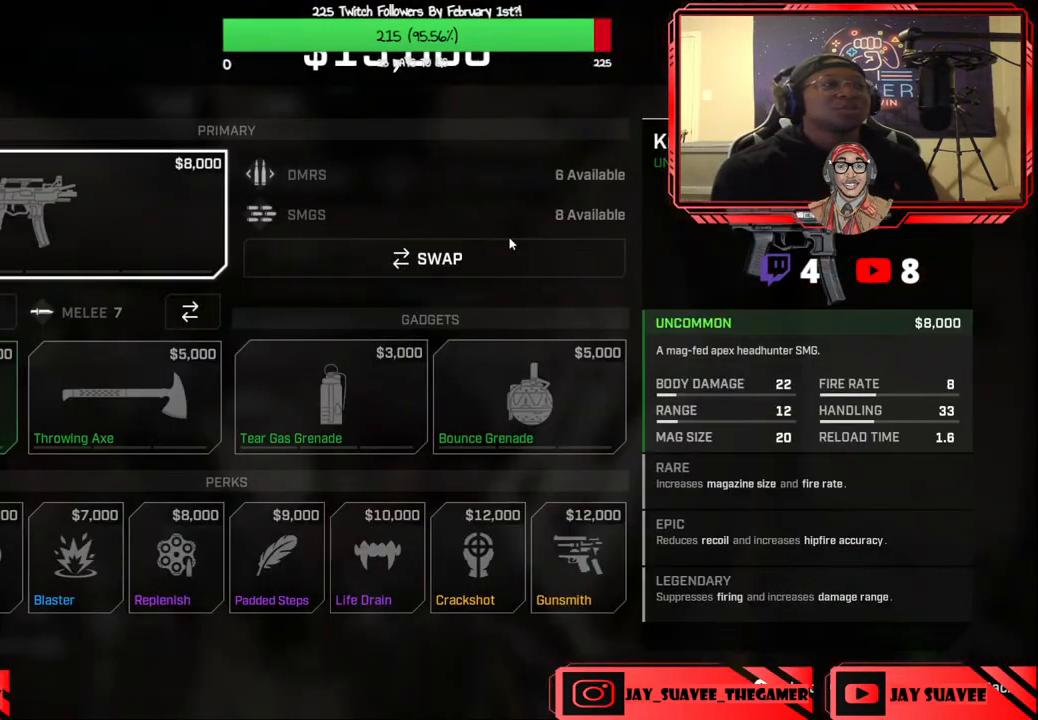
{"buttons": [], "left_stick": "center", "right_stick": "center", "events": [[67, "DPAD_RIGHT", "down"], [167, "DPAD_RIGHT", "up"]]}
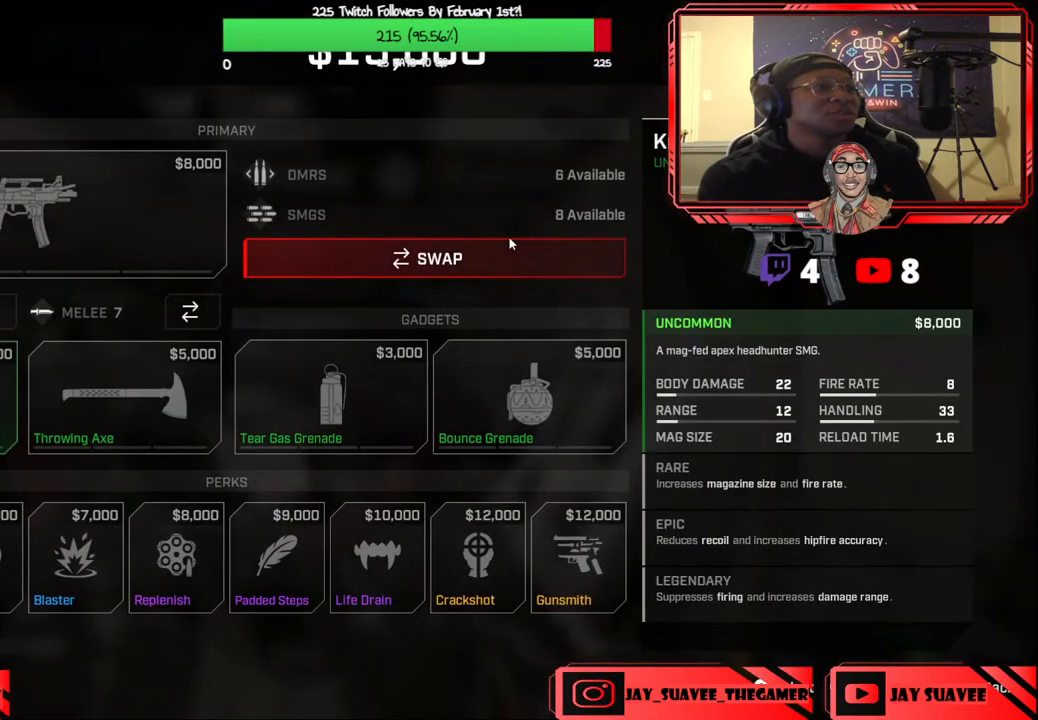
{"buttons": [], "left_stick": "center", "right_stick": "center", "events": [[17, "A", "down"], [83, "A", "up"]]}
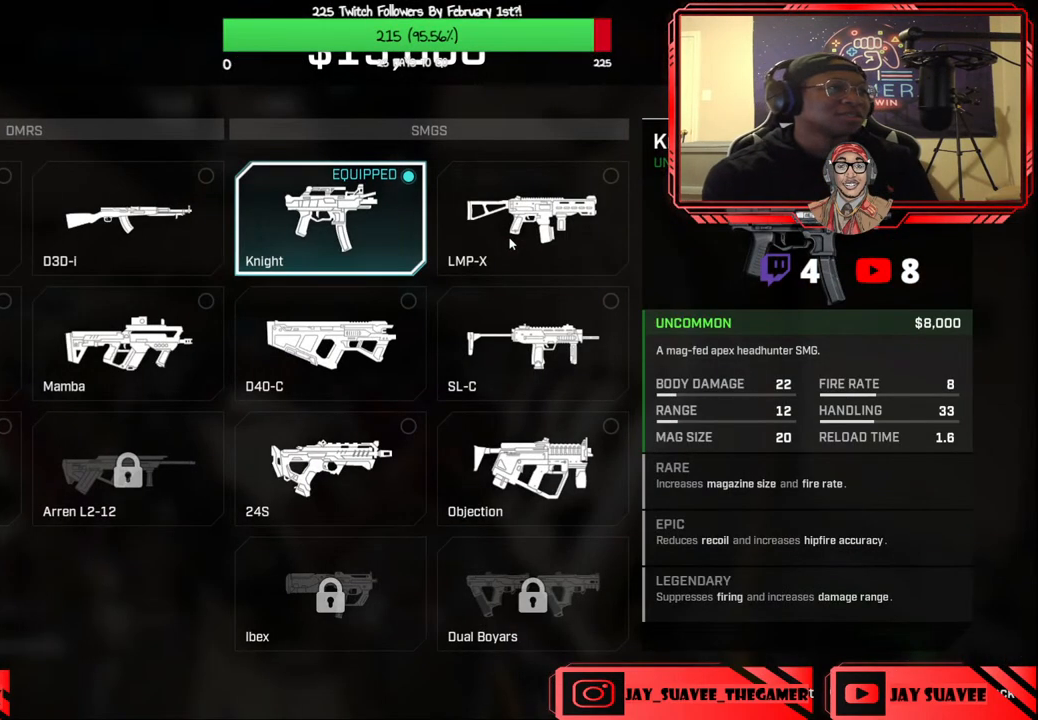
{"buttons": [], "left_stick": "center", "right_stick": "center", "events": [[17, "DPAD_DOWN", "down"], [200, "DPAD_DOWN", "up"], [317, "DPAD_DOWN", "down"], [467, "DPAD_DOWN", "up"]]}
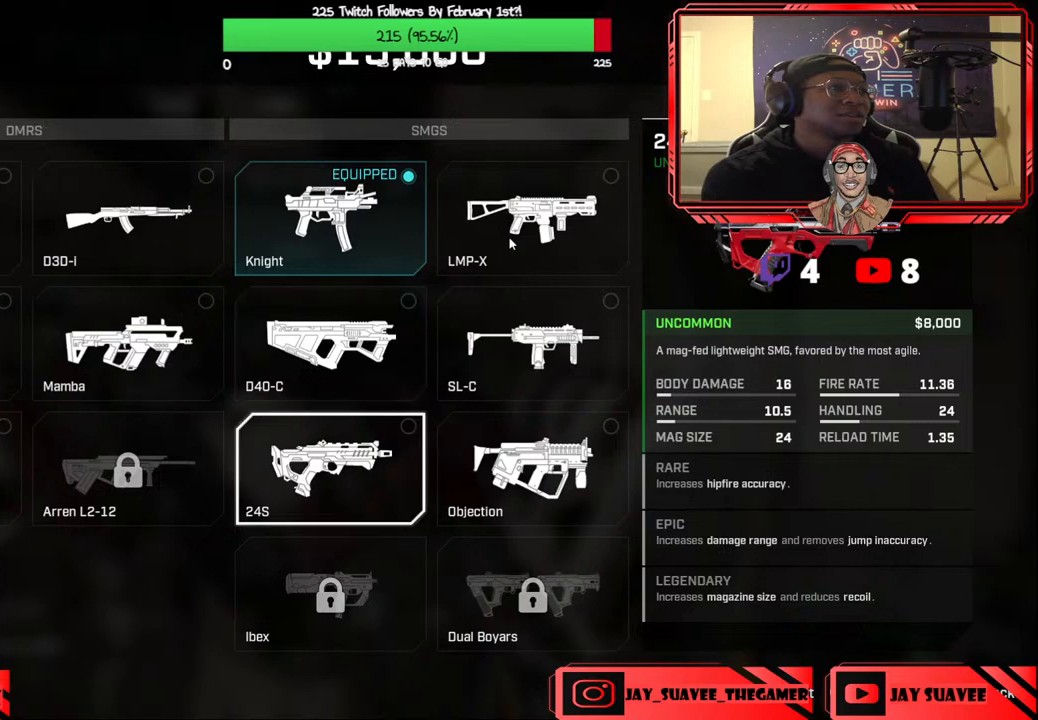
{"buttons": [], "left_stick": "center", "right_stick": "center", "events": [[83, "DPAD_LEFT", "down"], [217, "DPAD_LEFT", "up"], [350, "DPAD_UP", "down"], [467, "DPAD_UP", "up"]]}
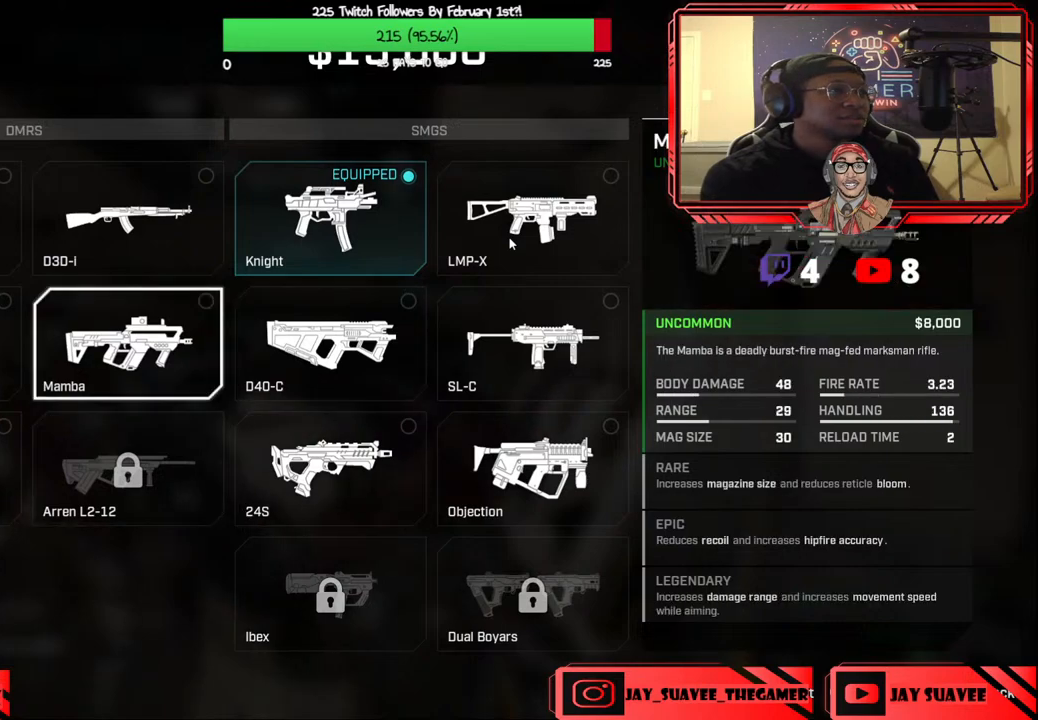
{"buttons": [], "left_stick": "center", "right_stick": "center", "events": [[67, "DPAD_RIGHT", "down"], [167, "DPAD_RIGHT", "up"], [300, "DPAD_RIGHT", "down"], [400, "DPAD_RIGHT", "up"]]}
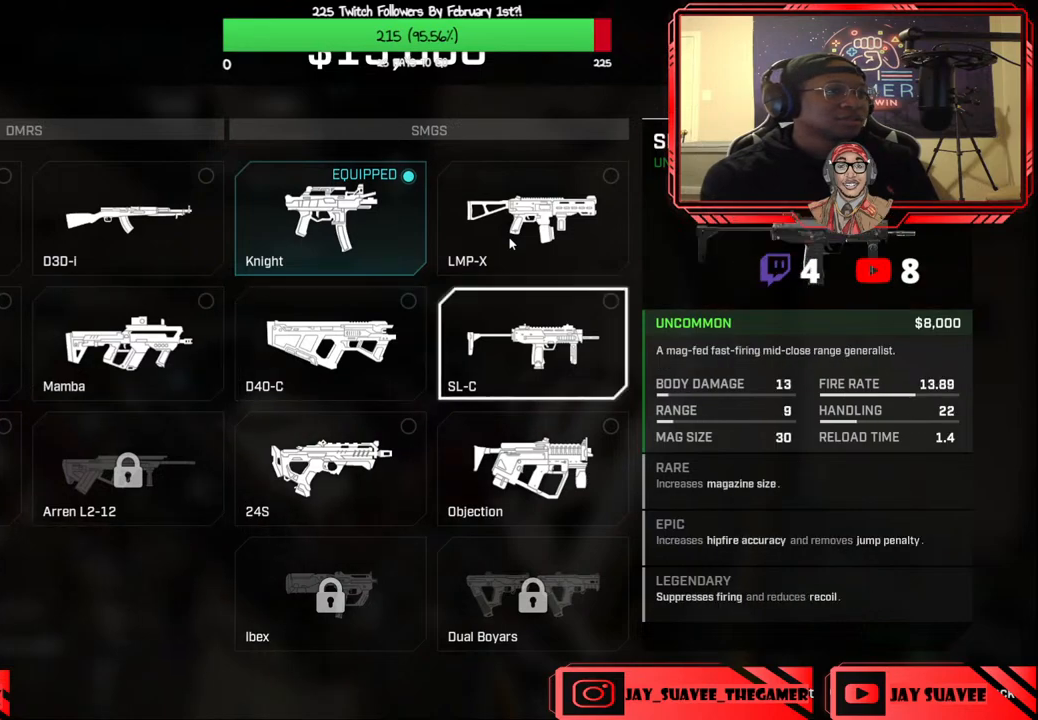
{"buttons": [], "left_stick": "center", "right_stick": "center", "events": [[17, "DPAD_DOWN", "down"], [150, "DPAD_DOWN", "up"], [250, "DPAD_LEFT", "down"], [367, "DPAD_LEFT", "up"]]}
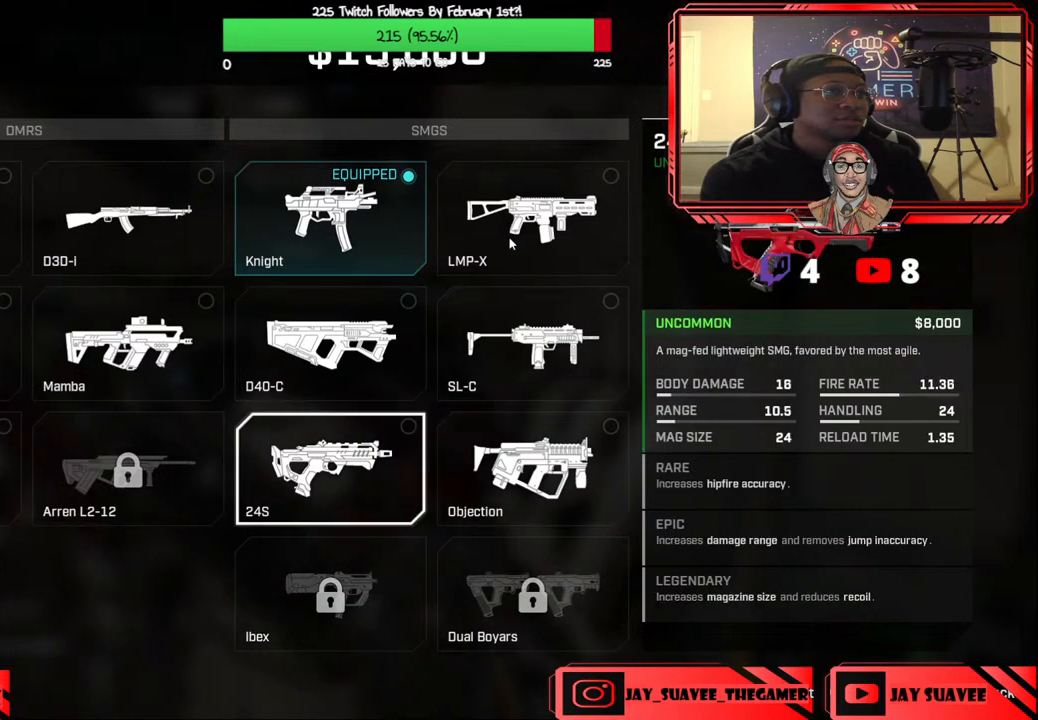
{"buttons": [], "left_stick": "center", "right_stick": "center", "events": [[50, "DPAD_UP", "down"], [150, "DPAD_UP", "up"], [250, "DPAD_RIGHT", "down"], [333, "DPAD_RIGHT", "up"]]}
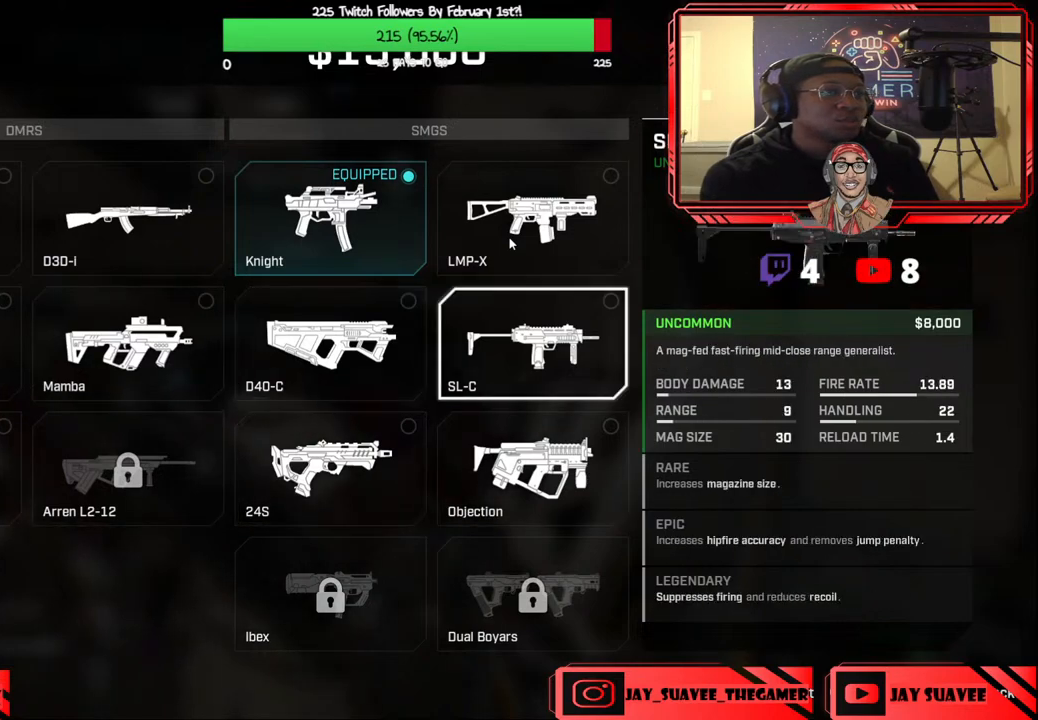
{"buttons": [], "left_stick": "center", "right_stick": "center", "events": [[33, "DPAD_UP", "down"], [133, "DPAD_UP", "up"]]}
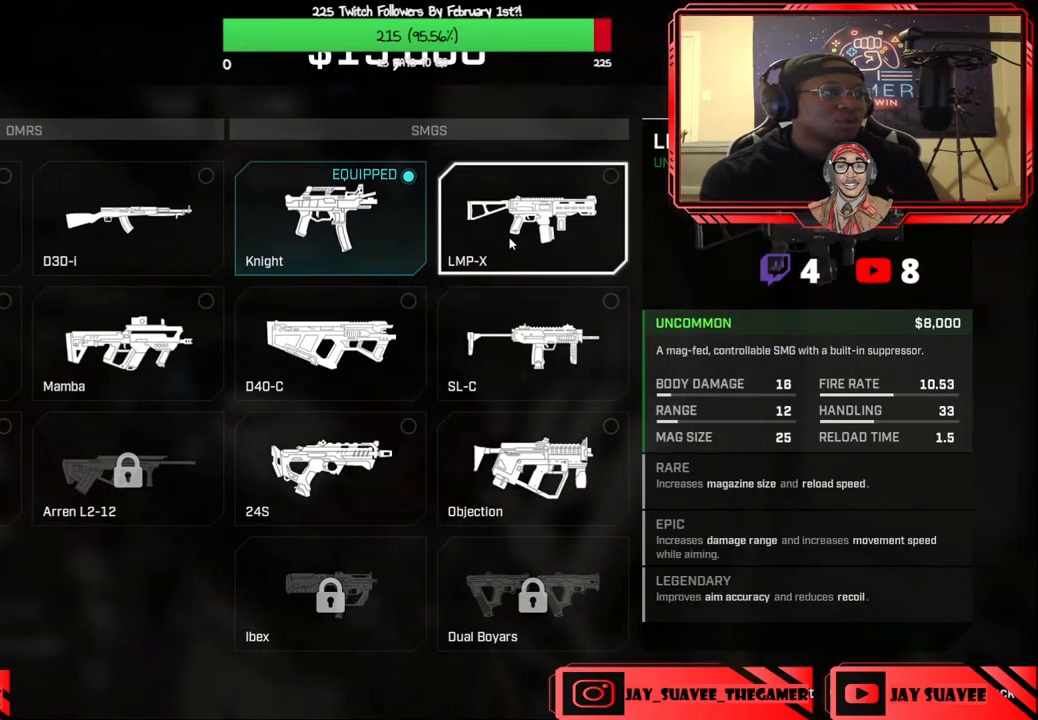
{"buttons": ["DPAD_LEFT"], "left_stick": "center", "right_stick": "center", "events": [[50, "DPAD_LEFT", "down"], [133, "DPAD_LEFT", "up"], [267, "DPAD_DOWN", "down"], [350, "DPAD_DOWN", "up"], [467, "DPAD_LEFT", "down"]]}
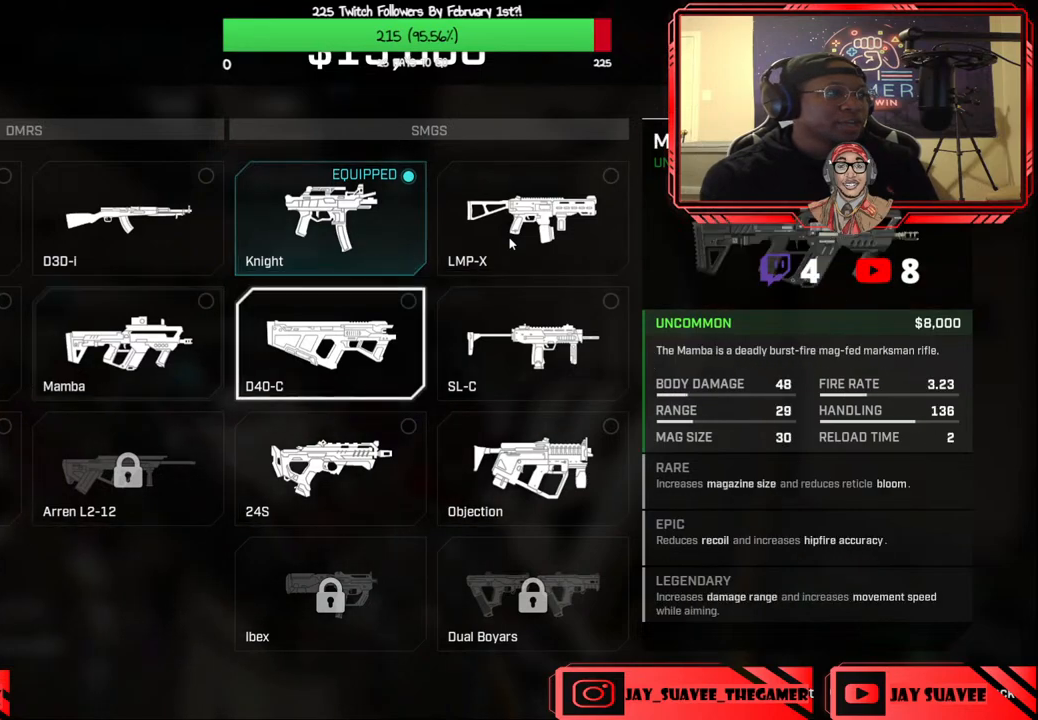
{"buttons": [], "left_stick": "center", "right_stick": "center", "events": [[83, "DPAD_LEFT", "up"], [250, "DPAD_LEFT", "down"], [350, "DPAD_LEFT", "up"]]}
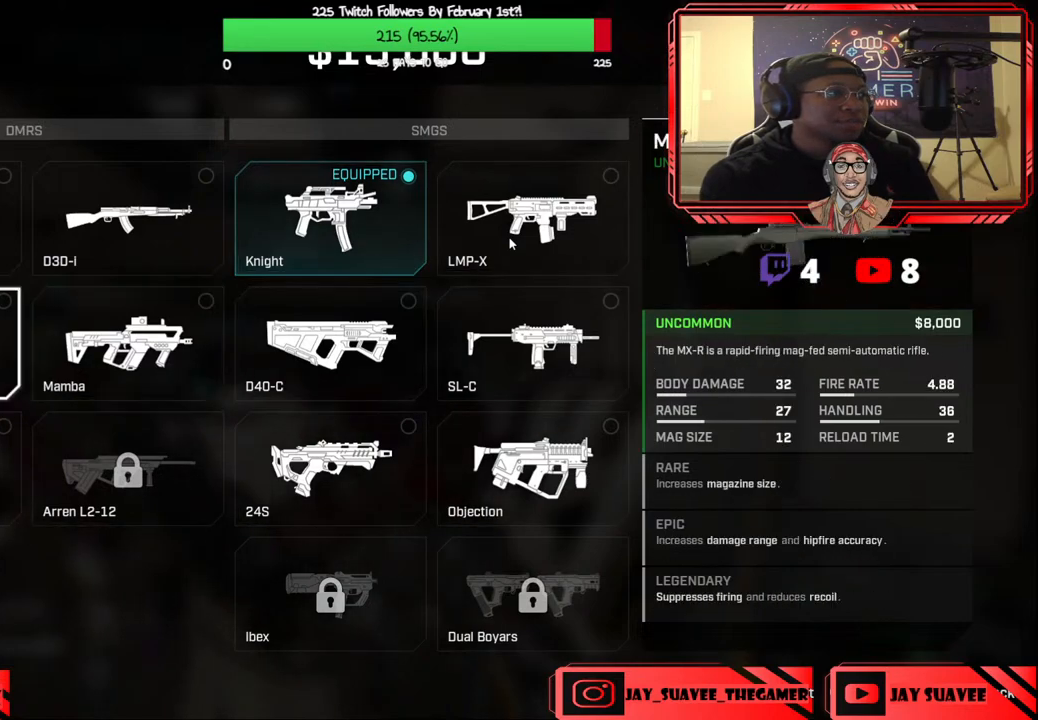
{"buttons": [], "left_stick": "center", "right_stick": "center", "events": []}
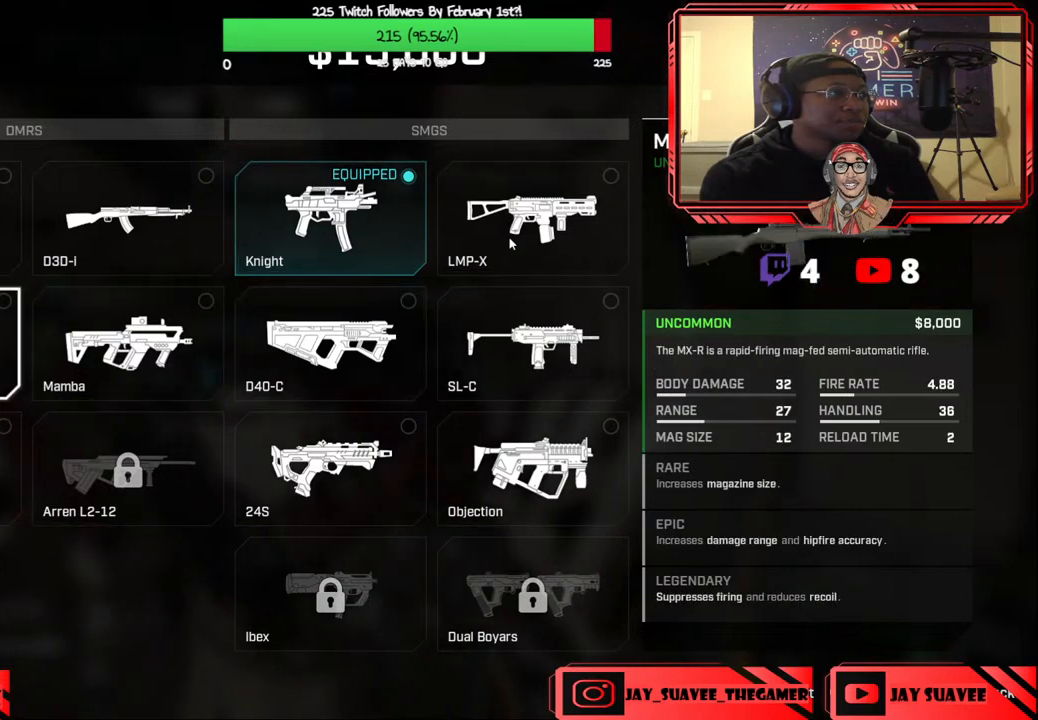
{"buttons": [], "left_stick": "center", "right_stick": "center", "events": [[183, "DPAD_RIGHT", "down"], [283, "DPAD_RIGHT", "up"], [383, "DPAD_RIGHT", "down"], [483, "DPAD_RIGHT", "up"]]}
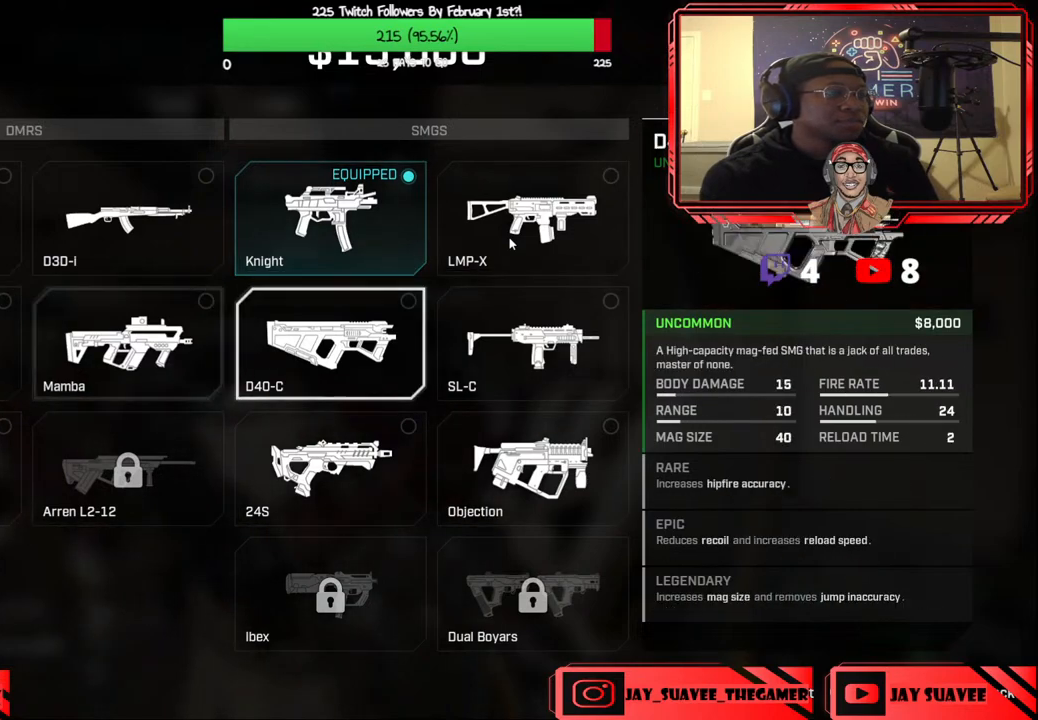
{"buttons": [], "left_stick": "center", "right_stick": "center", "events": [[67, "DPAD_RIGHT", "down"], [183, "DPAD_RIGHT", "up"]]}
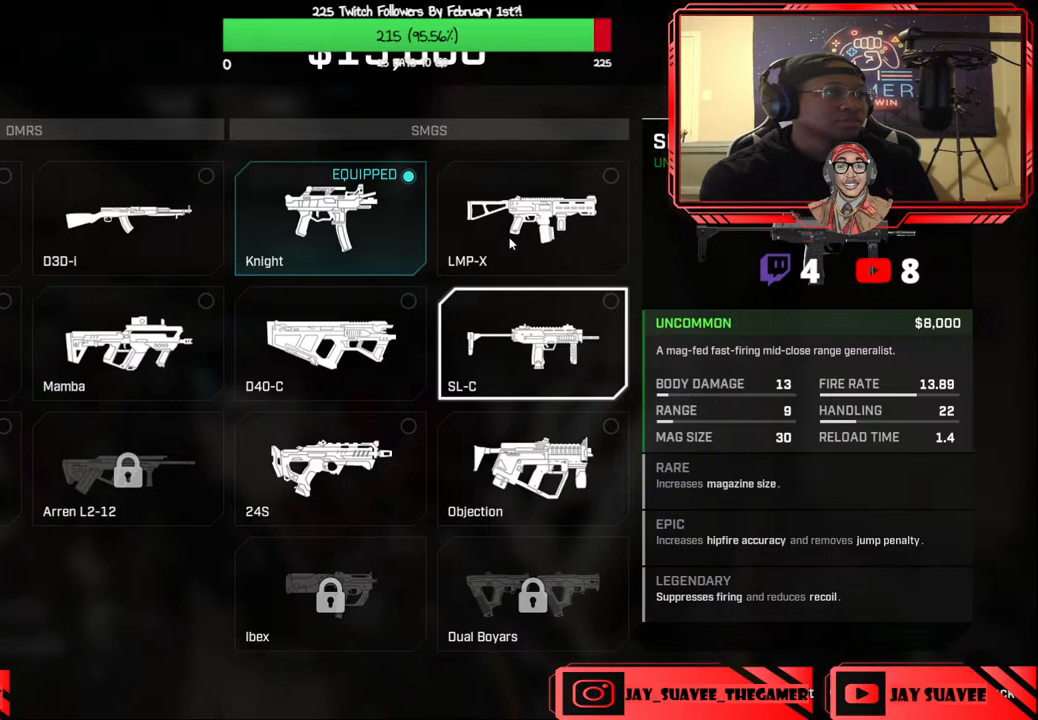
{"buttons": [], "left_stick": "center", "right_stick": "center", "events": []}
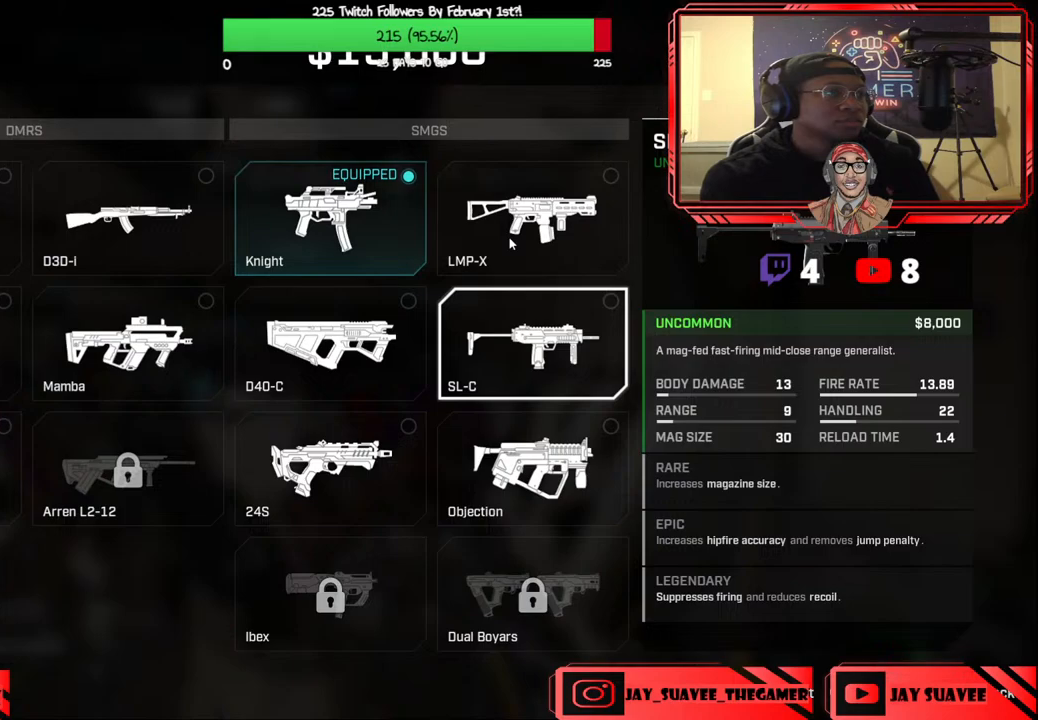
{"buttons": [], "left_stick": "center", "right_stick": "center", "events": []}
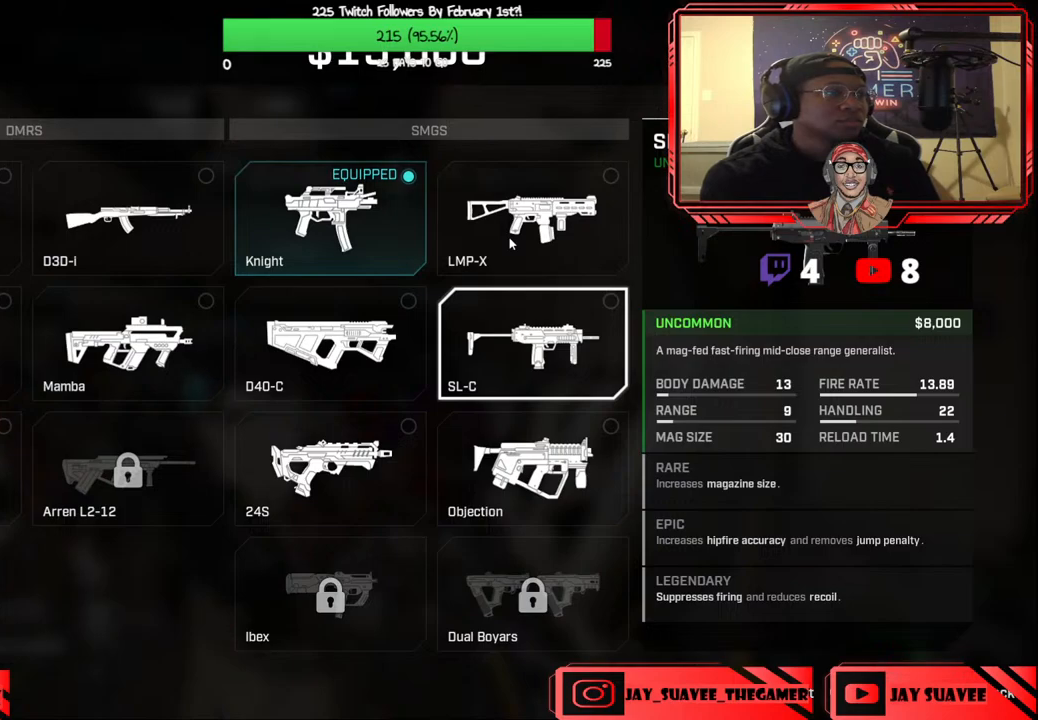
{"buttons": [], "left_stick": "center", "right_stick": "center", "events": [[283, "A", "down"], [333, "A", "up"]]}
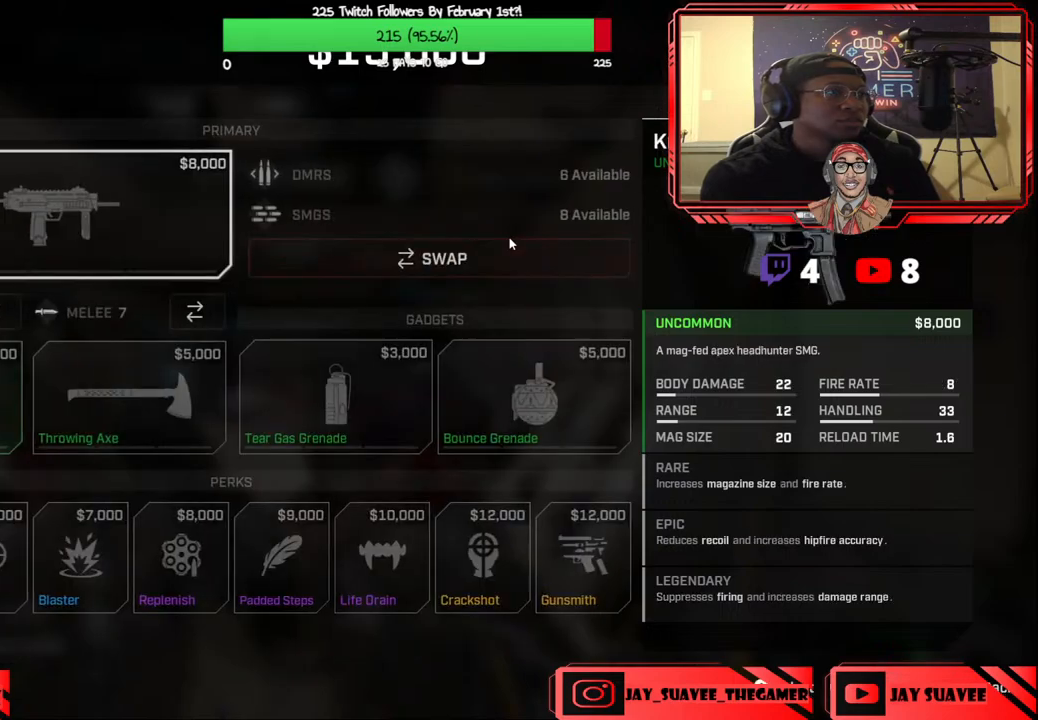
{"buttons": ["DPAD_DOWN"], "left_stick": "center", "right_stick": "center", "events": [[100, "A", "down"], [167, "A", "up"], [350, "DPAD_DOWN", "down"], [433, "DPAD_DOWN", "up"], [500, "DPAD_DOWN", "down"]]}
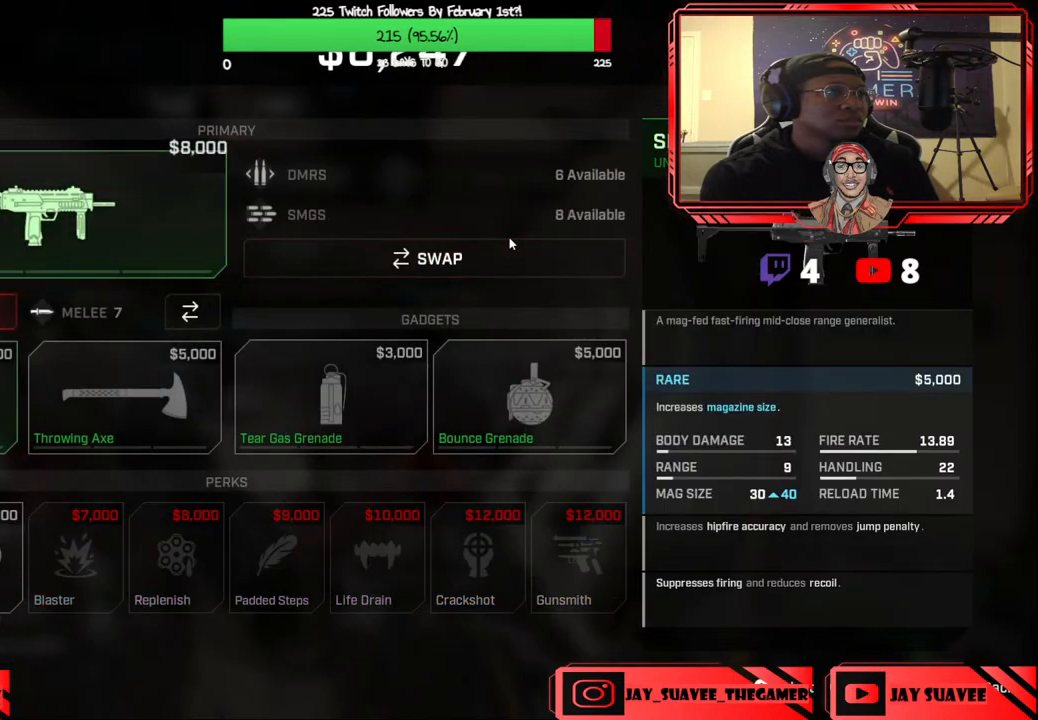
{"buttons": [], "left_stick": "center", "right_stick": "center", "events": [[100, "DPAD_DOWN", "up"], [383, "DPAD_RIGHT", "down"], [467, "DPAD_RIGHT", "up"]]}
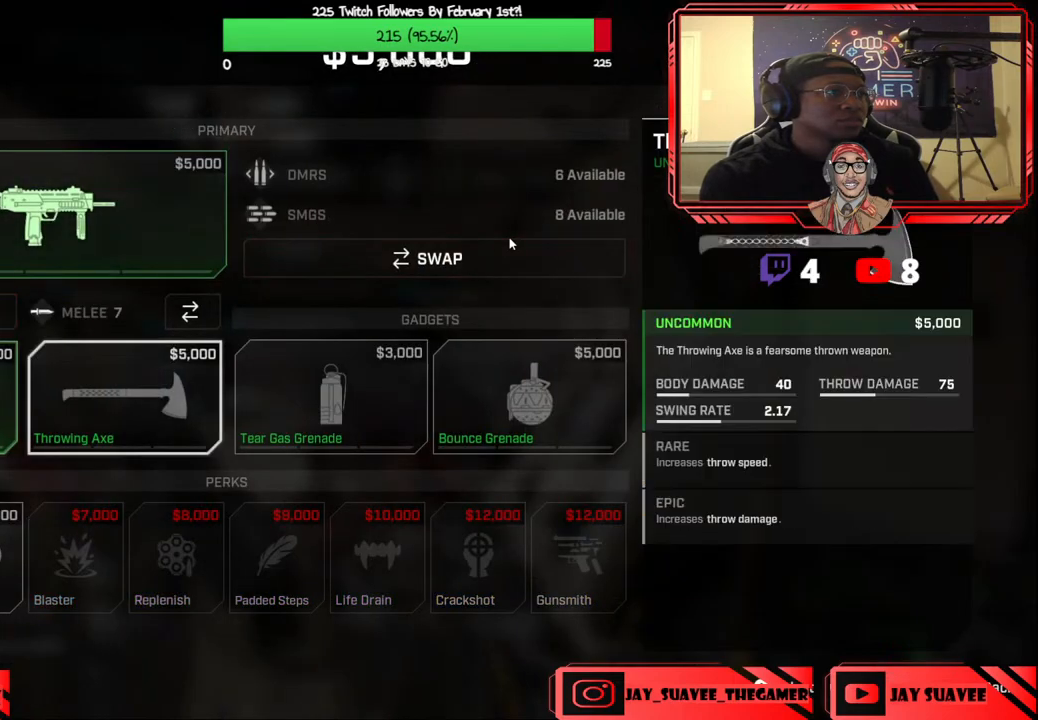
{"buttons": [], "left_stick": "center", "right_stick": "center", "events": [[33, "DPAD_RIGHT", "down"], [117, "DPAD_RIGHT", "up"], [183, "DPAD_RIGHT", "down"], [300, "DPAD_RIGHT", "up"]]}
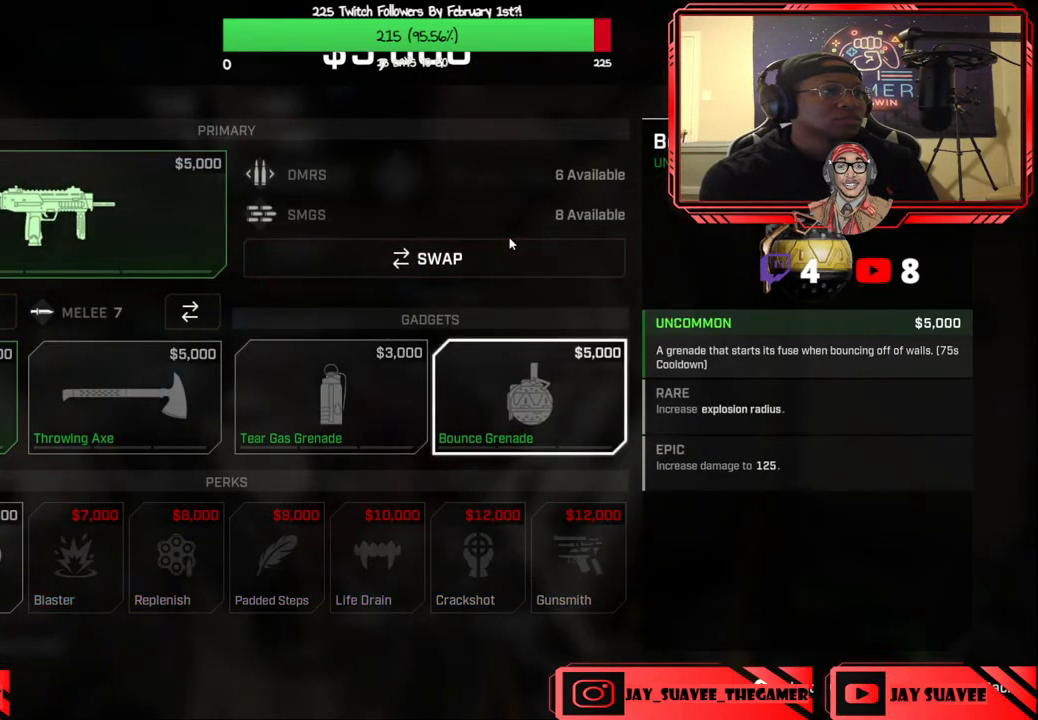
{"buttons": [], "left_stick": "center", "right_stick": "center", "events": [[467, "A", "down"], [500, "A", "up"]]}
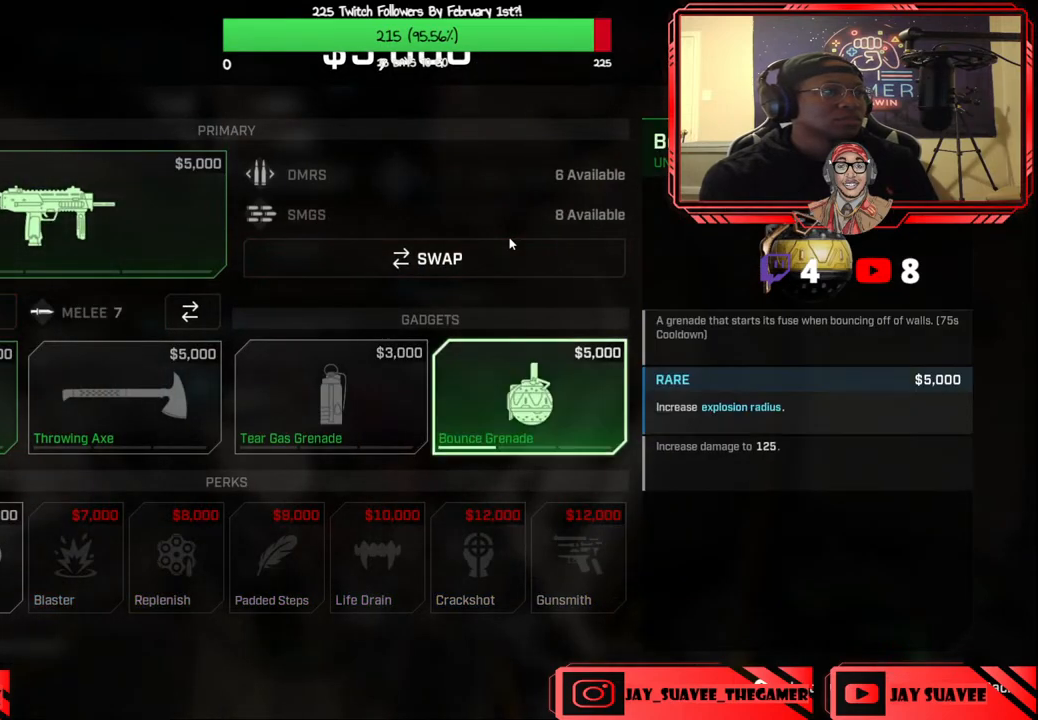
{"buttons": [], "left_stick": "center", "right_stick": "center", "events": [[217, "B", "down"], [267, "B", "up"]]}
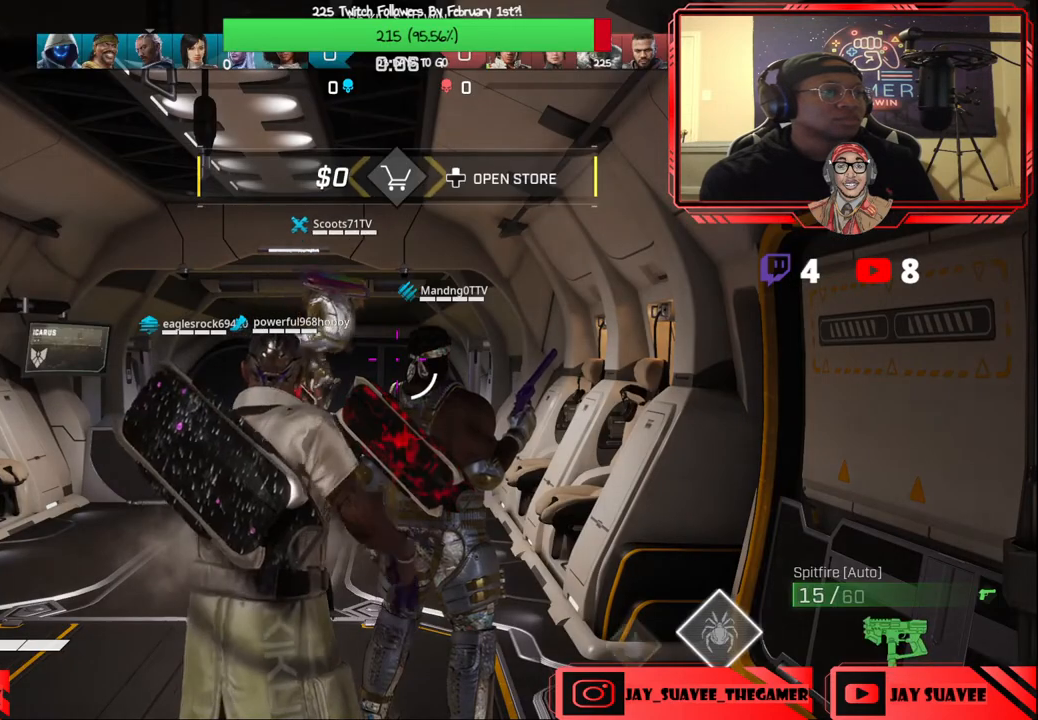
{"buttons": [], "left_stick": "up", "right_stick": "center", "events": [[33, "left_stick", "up"], [400, "right_stick", "down"], [500, "right_stick", "center"]]}
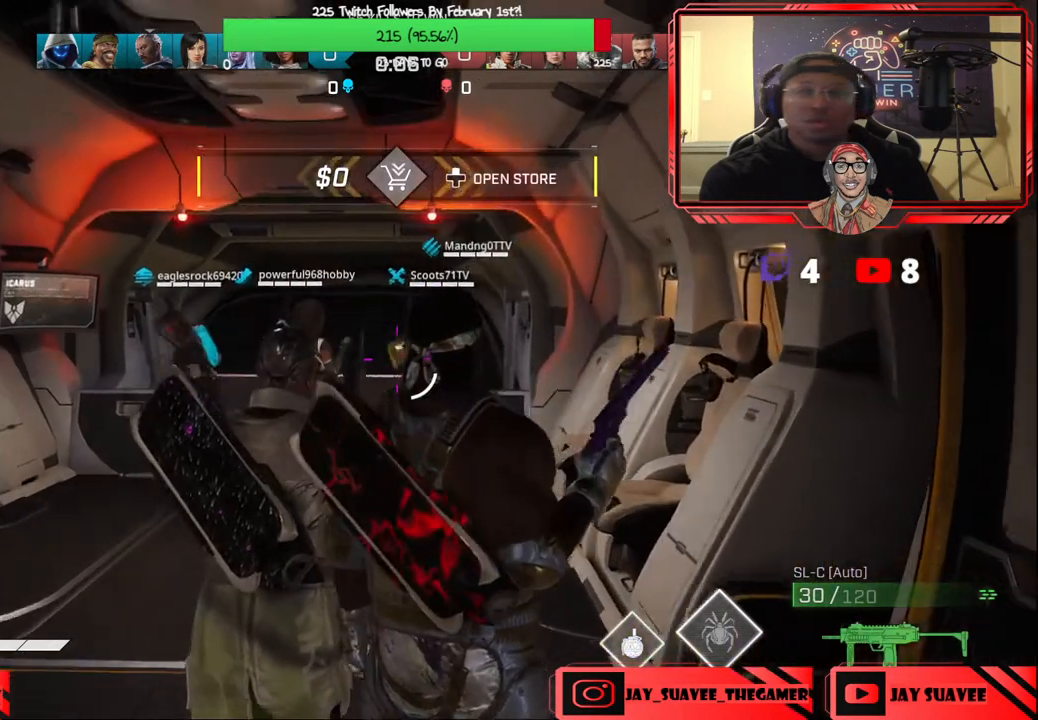
{"buttons": [], "left_stick": "up", "right_stick": "center", "events": []}
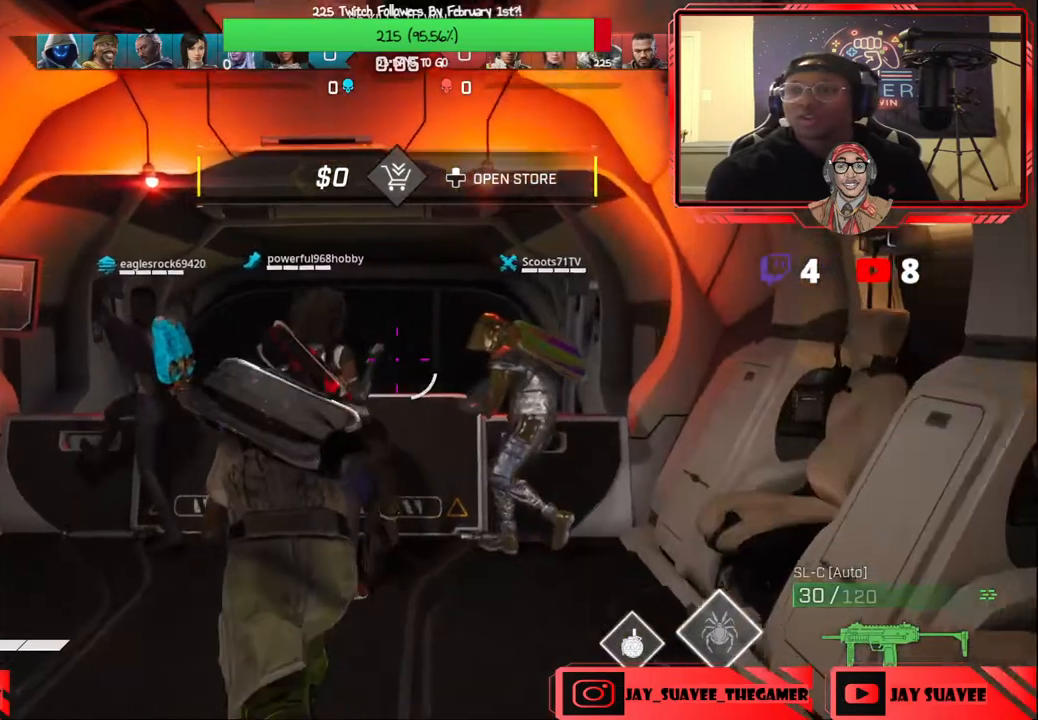
{"buttons": [], "left_stick": "center", "right_stick": "center", "events": [[117, "B", "down"], [167, "B", "up"], [267, "left_stick", "center"]]}
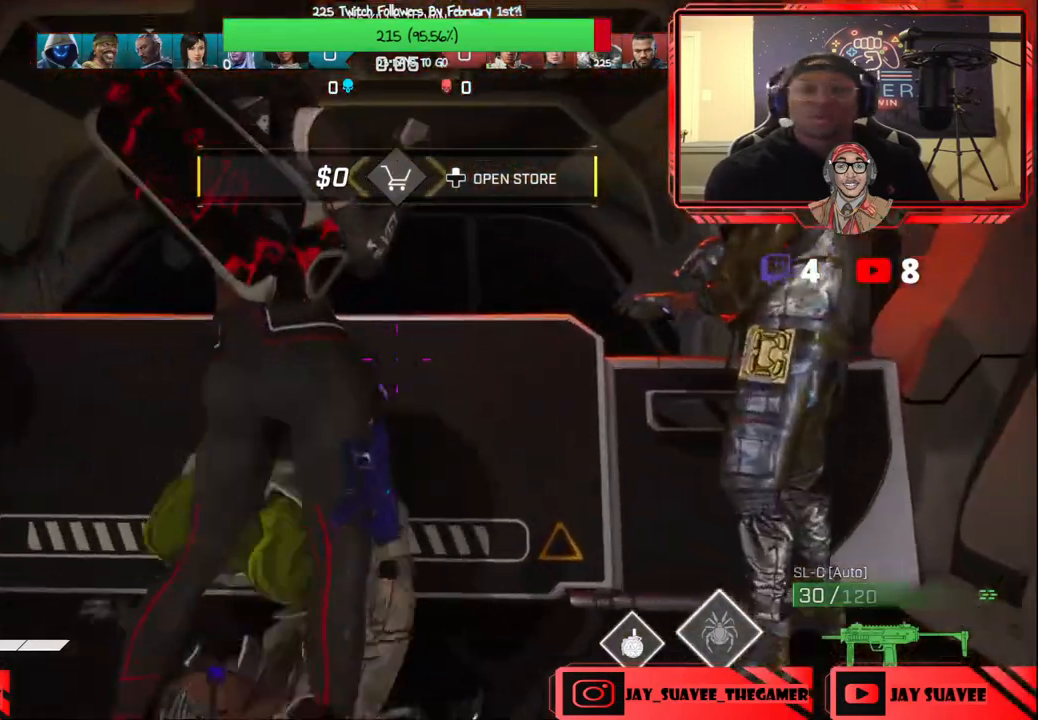
{"buttons": [], "left_stick": "down-left", "right_stick": "center", "events": [[83, "left_stick", "down"], [300, "left_stick", "down-left"]]}
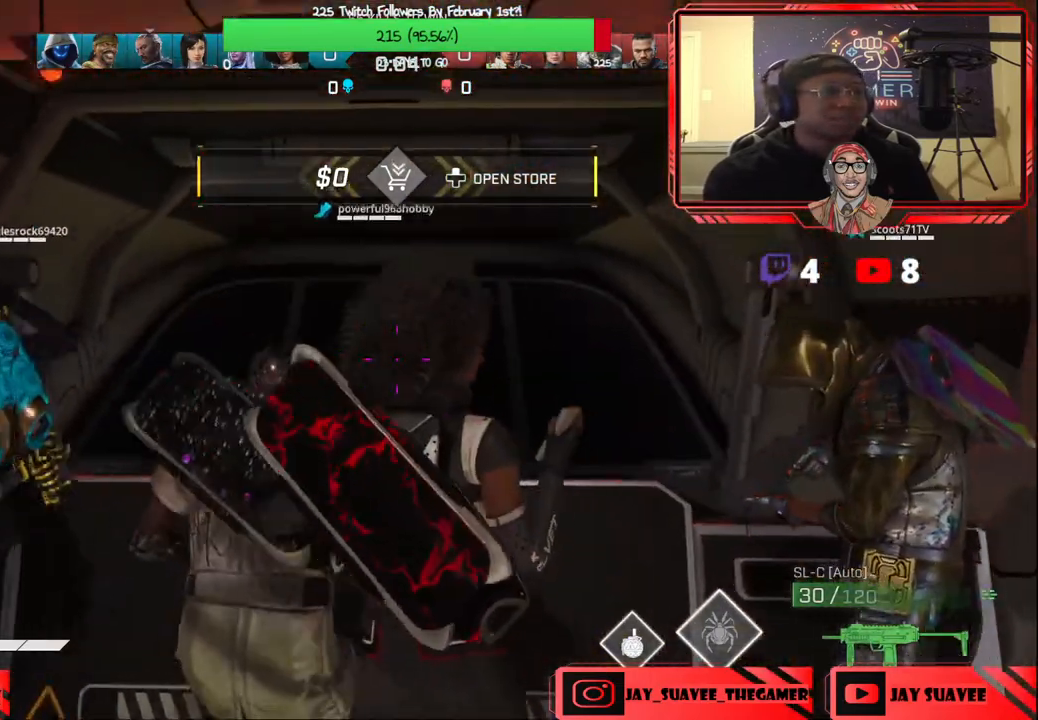
{"buttons": ["DPAD_LEFT"], "left_stick": "center", "right_stick": "up-right", "events": [[83, "left_stick", "center"], [200, "DPAD_LEFT", "down"], [400, "right_stick", "up-right"]]}
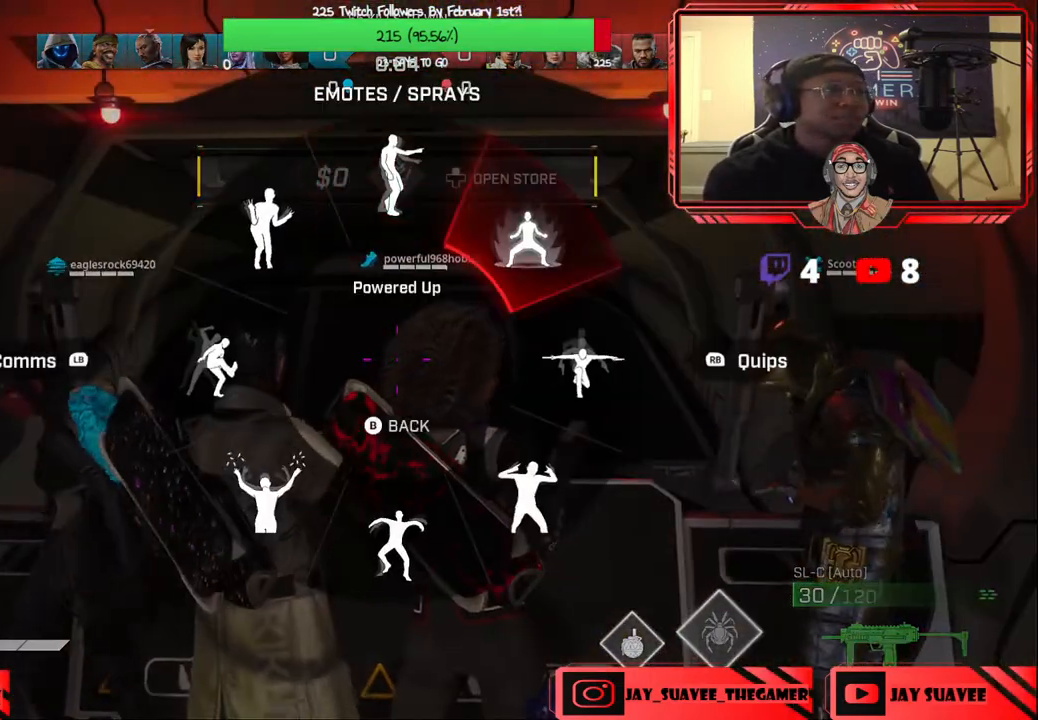
{"buttons": [], "left_stick": "center", "right_stick": "center", "events": [[50, "right_stick", "center"], [150, "DPAD_LEFT", "up"]]}
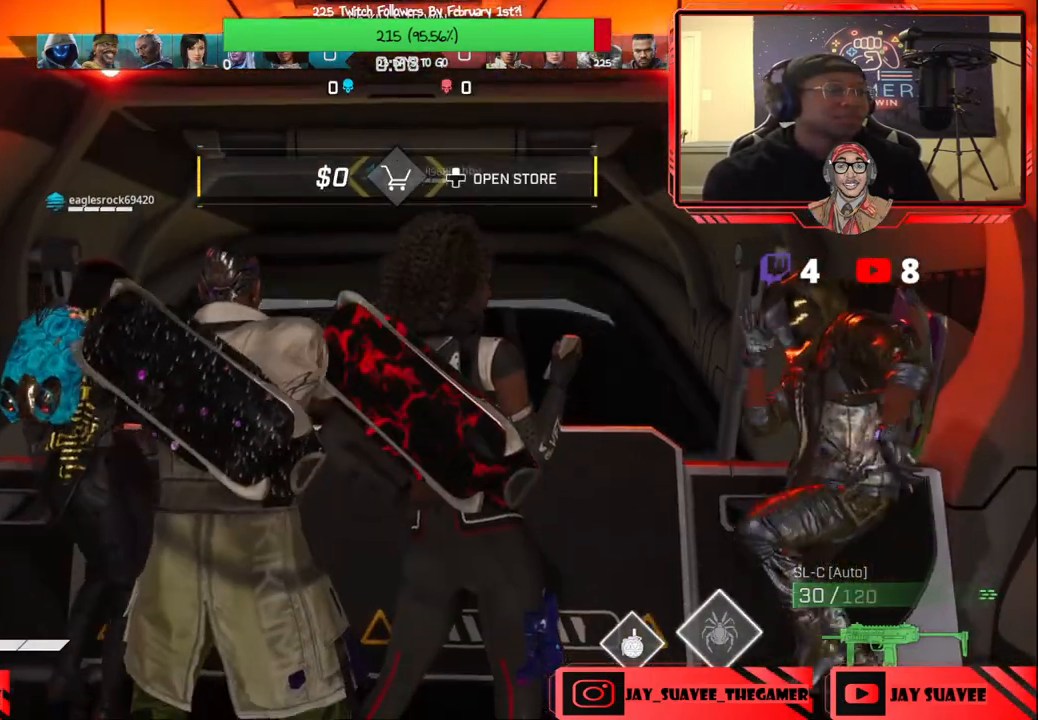
{"buttons": [], "left_stick": "center", "right_stick": "center", "events": []}
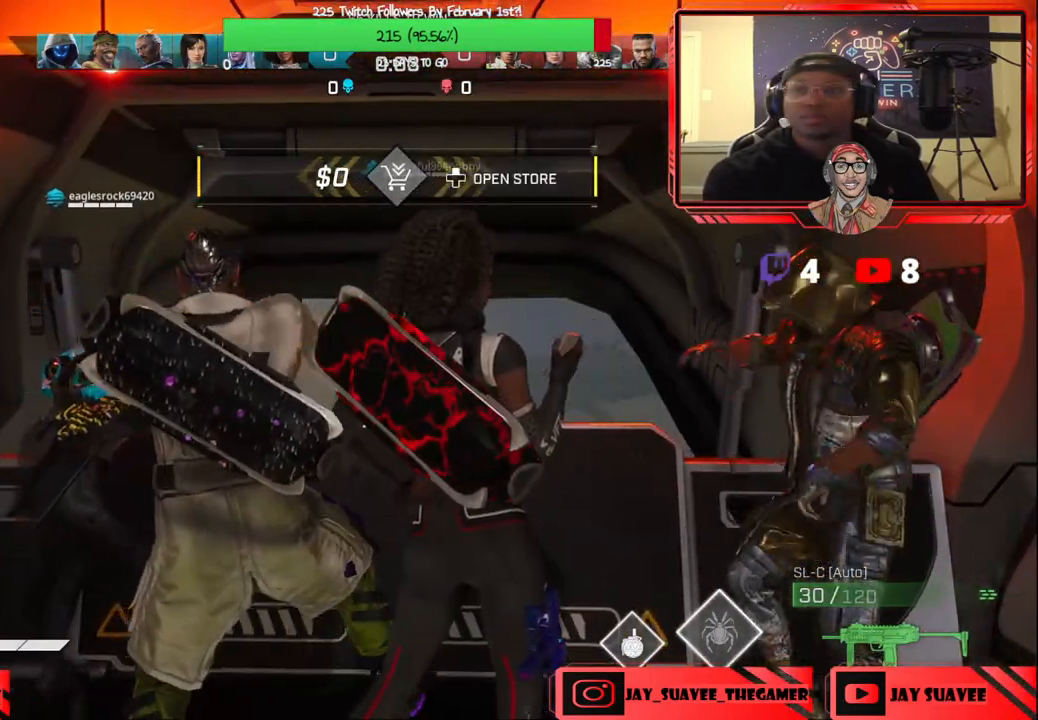
{"buttons": [], "left_stick": "center", "right_stick": "center", "events": []}
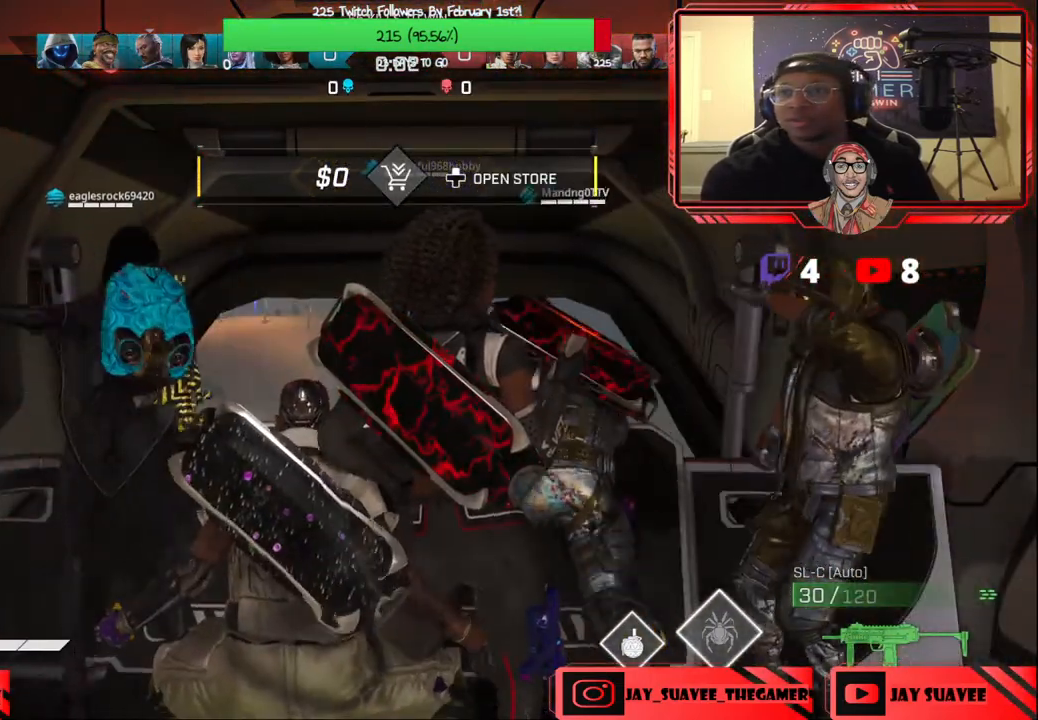
{"buttons": [], "left_stick": "center", "right_stick": "center", "events": []}